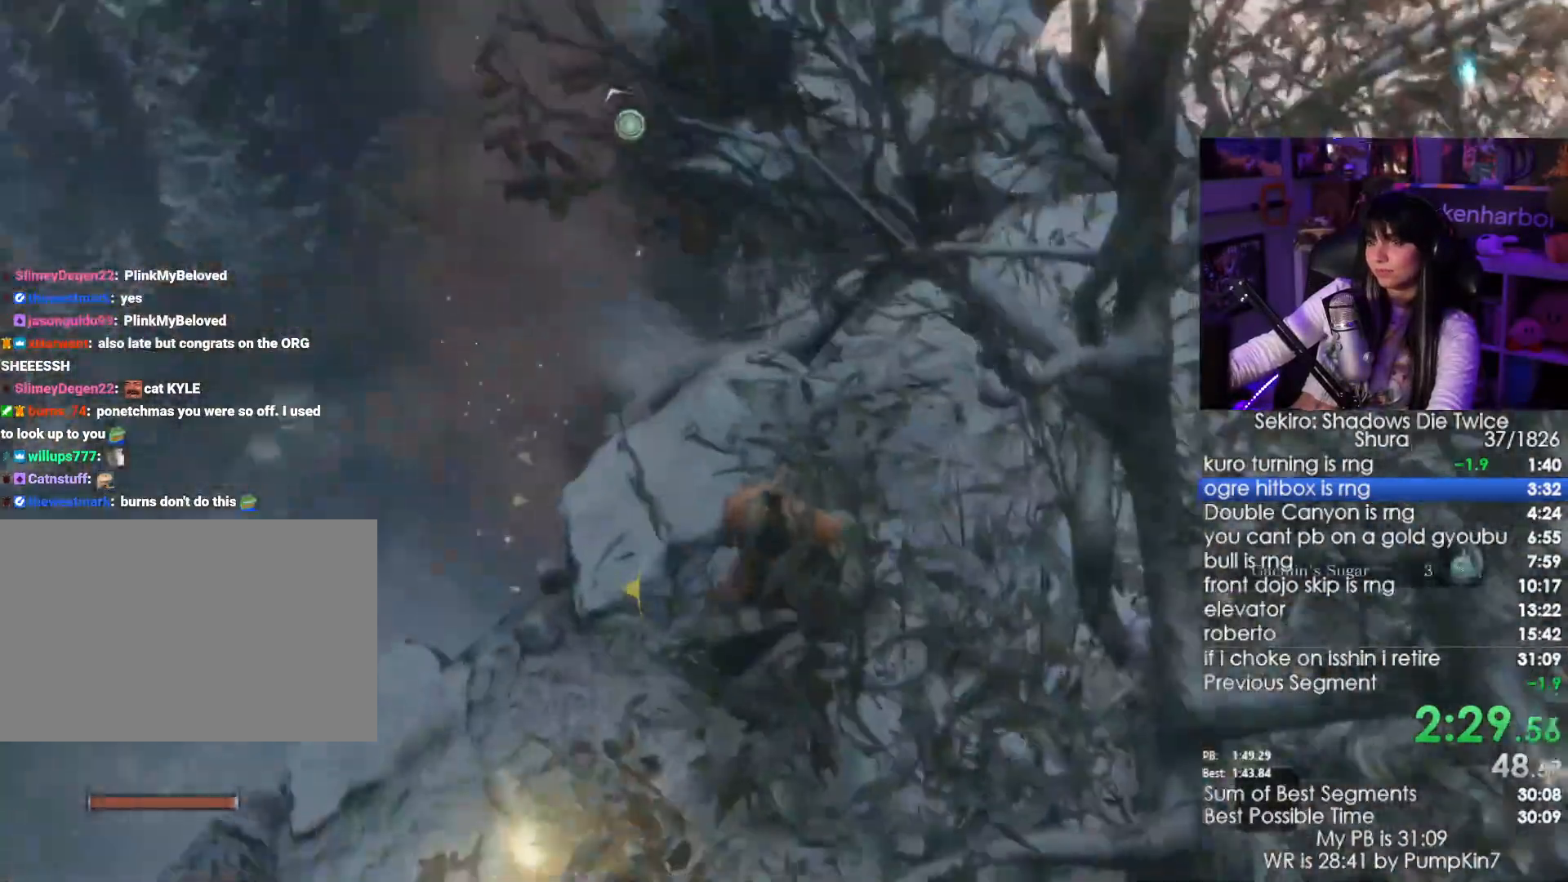
Gameplay with keyboard and mouse; each line is a JSON object with the keys and mouse buttons held at the frame after it. "events" lists presses ("down") and releases ("up") of "1", "2", "3", "4", "5", "a", "alt", "c", "caps_lock", "ctrl", "d", "e", "f", "g", "q", "r", "s", "shift", "space", "t", "tab", "v", "w", "x", "z", "mouse_left", "mouse_wheel" and "mouse_right" between this image and that frame as [ms after this image, input, new state], when the widget could be followed in between. "mouse_left", "mouse_wheel", "mouse_right" = the "left", "wheel", "right" buttons of the "mouse" list. No other keys are recorded. "wheel" means that the mouse wheel is clicked or scrolled. Not read: mouse_move.
{"keys": ["shift", "w"], "mouse": [], "events": [[117, "w", "down"], [400, "shift", "down"]]}
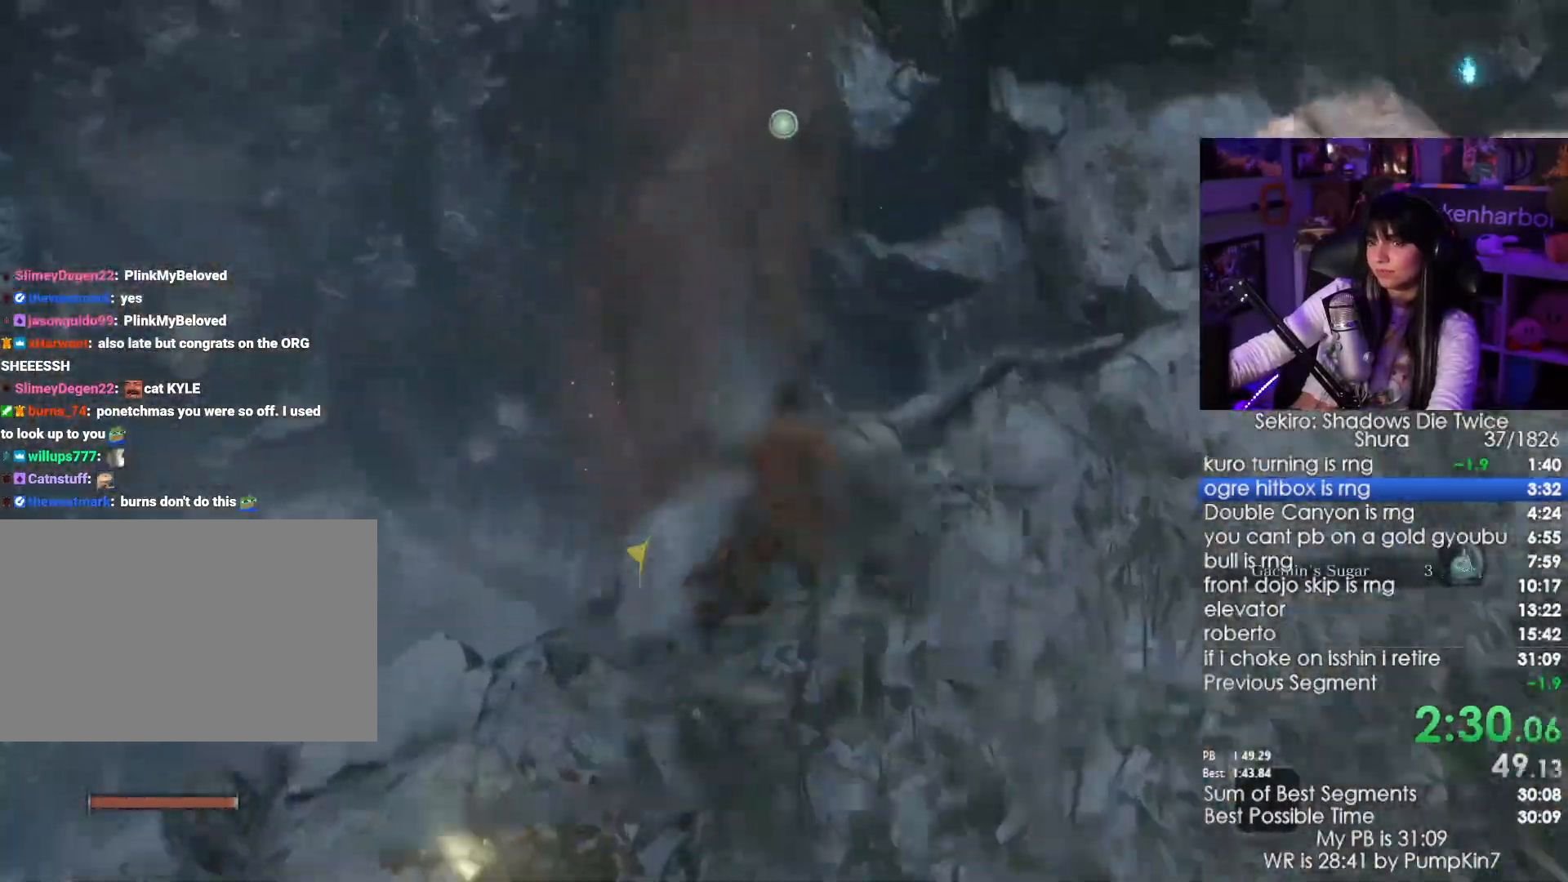
{"keys": ["shift", "w"], "mouse": [], "events": []}
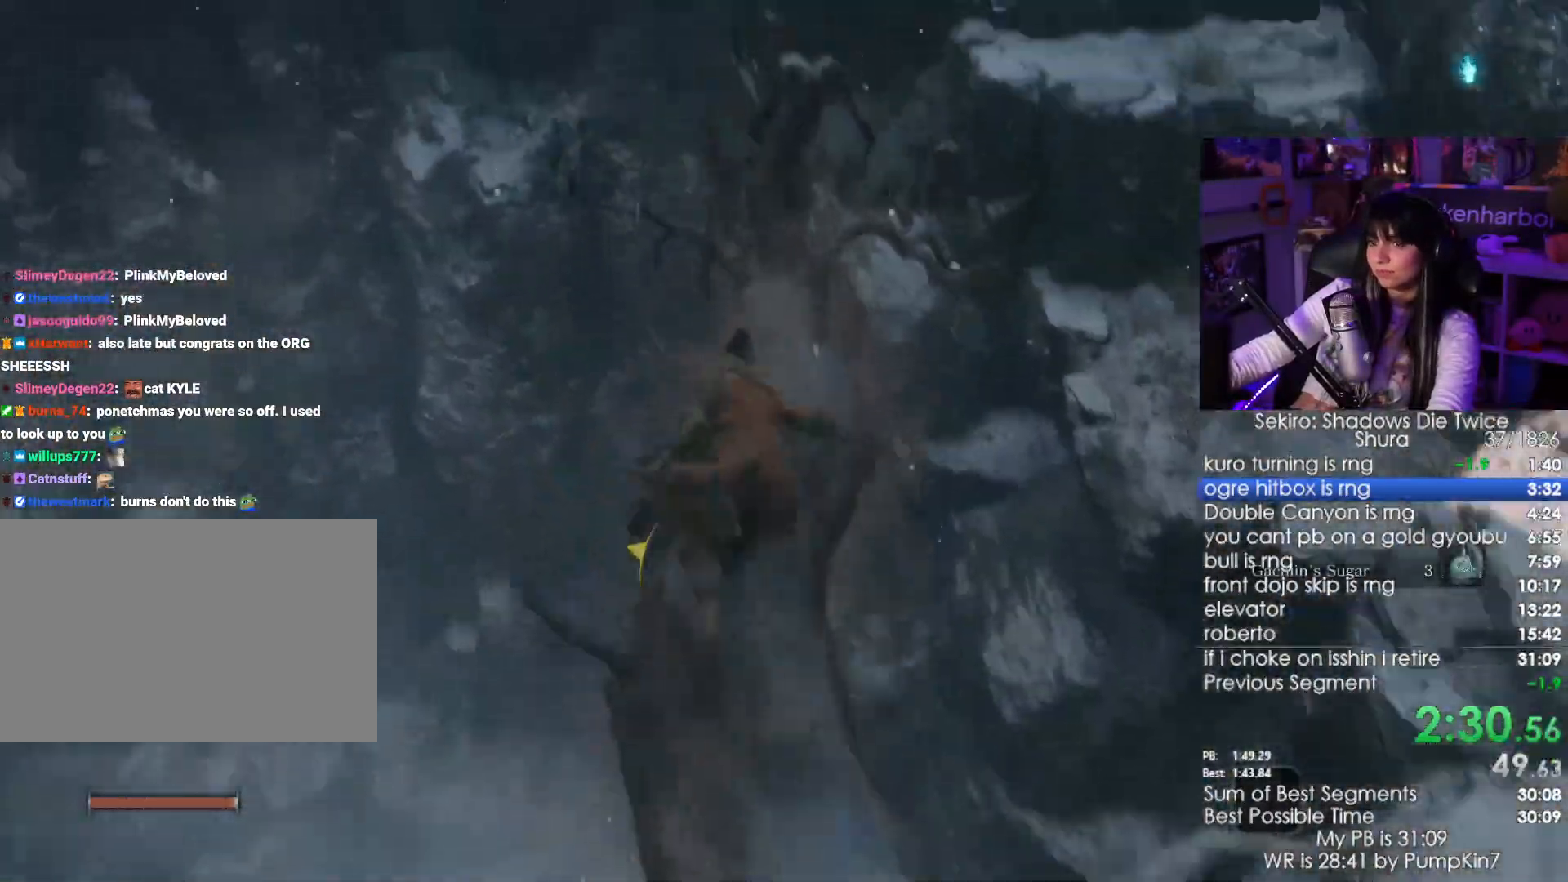
{"keys": [], "mouse": [], "events": [[200, "space", "down"], [300, "shift", "up"], [383, "space", "up"], [433, "w", "up"]]}
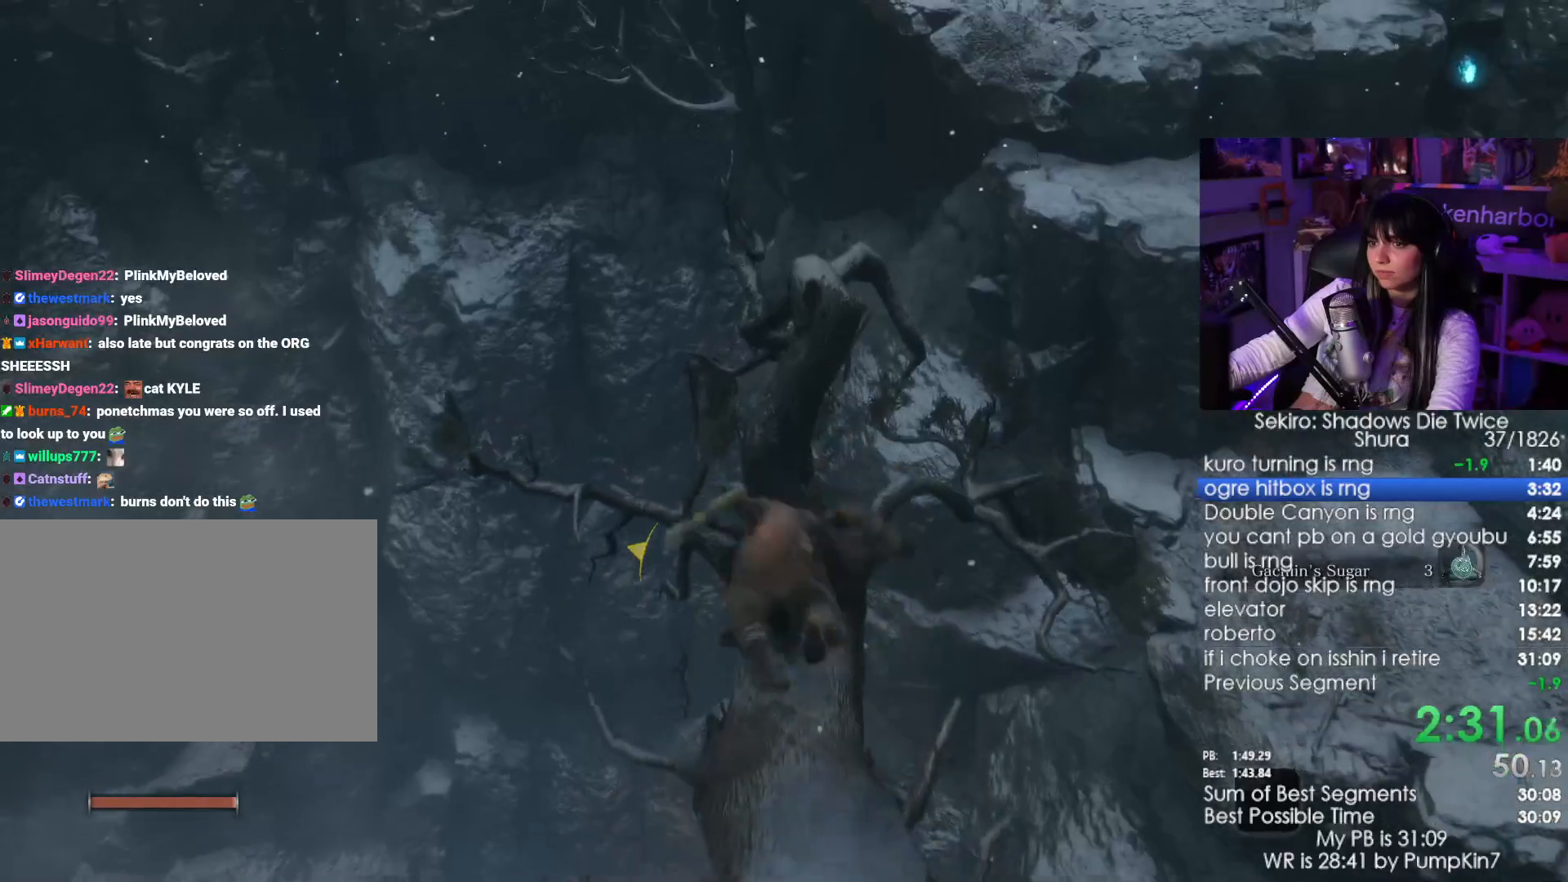
{"keys": ["a"], "mouse": [], "events": [[117, "a", "down"], [400, "f", "down"], [450, "f", "up"]]}
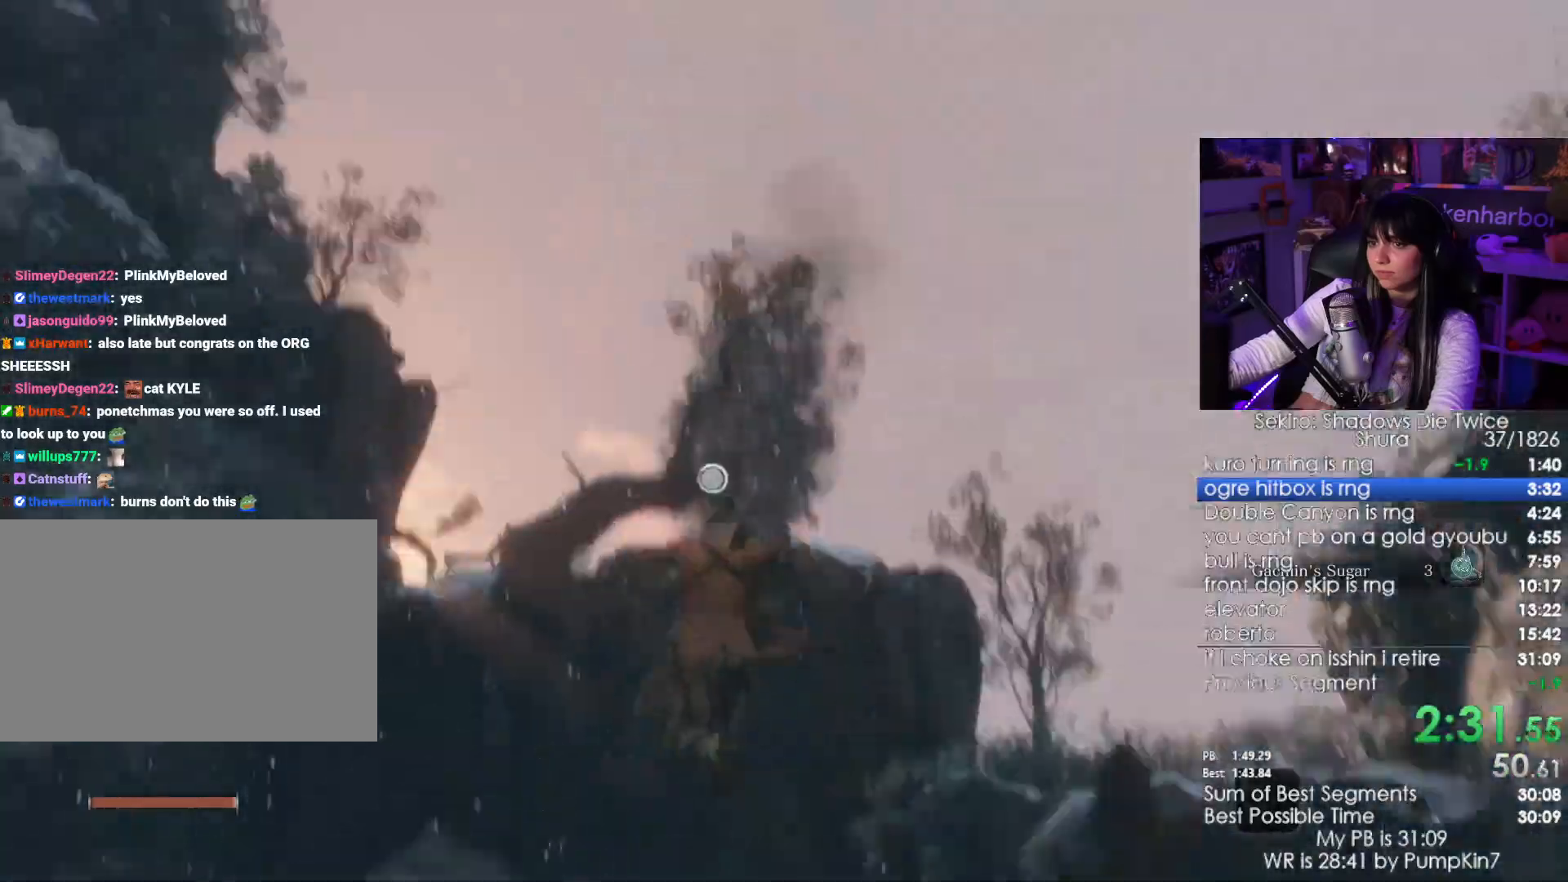
{"keys": ["a"], "mouse": [], "events": [[50, "f", "down"], [83, "f", "up"], [183, "f", "down"], [233, "f", "up"], [283, "f", "down"], [367, "f", "up"]]}
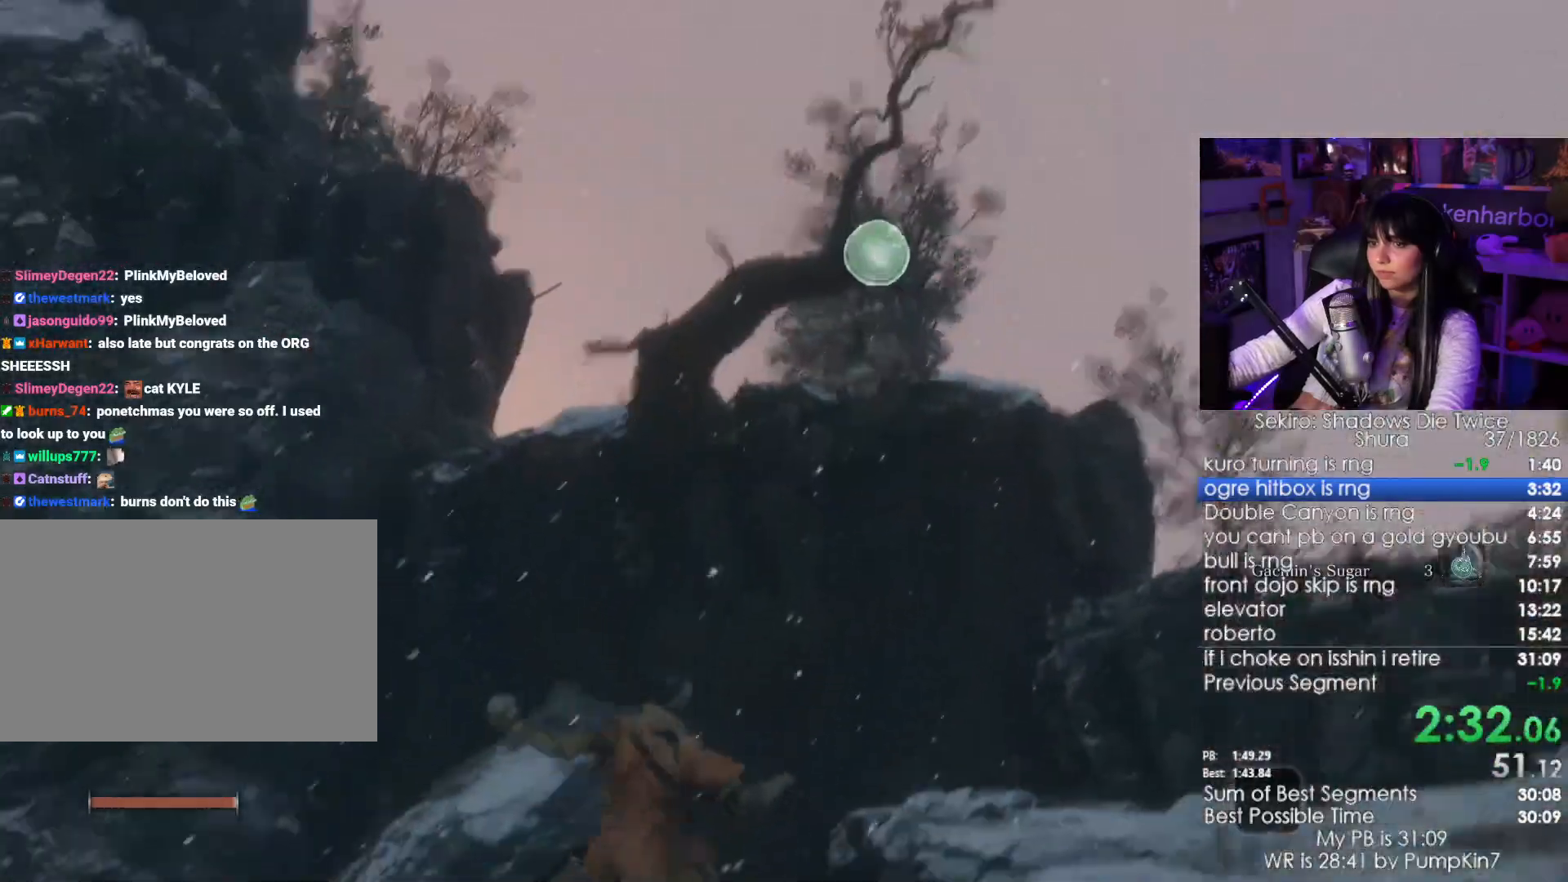
{"keys": ["shift", "w"], "mouse": [], "events": [[50, "a", "up"], [300, "shift", "down"], [300, "w", "down"]]}
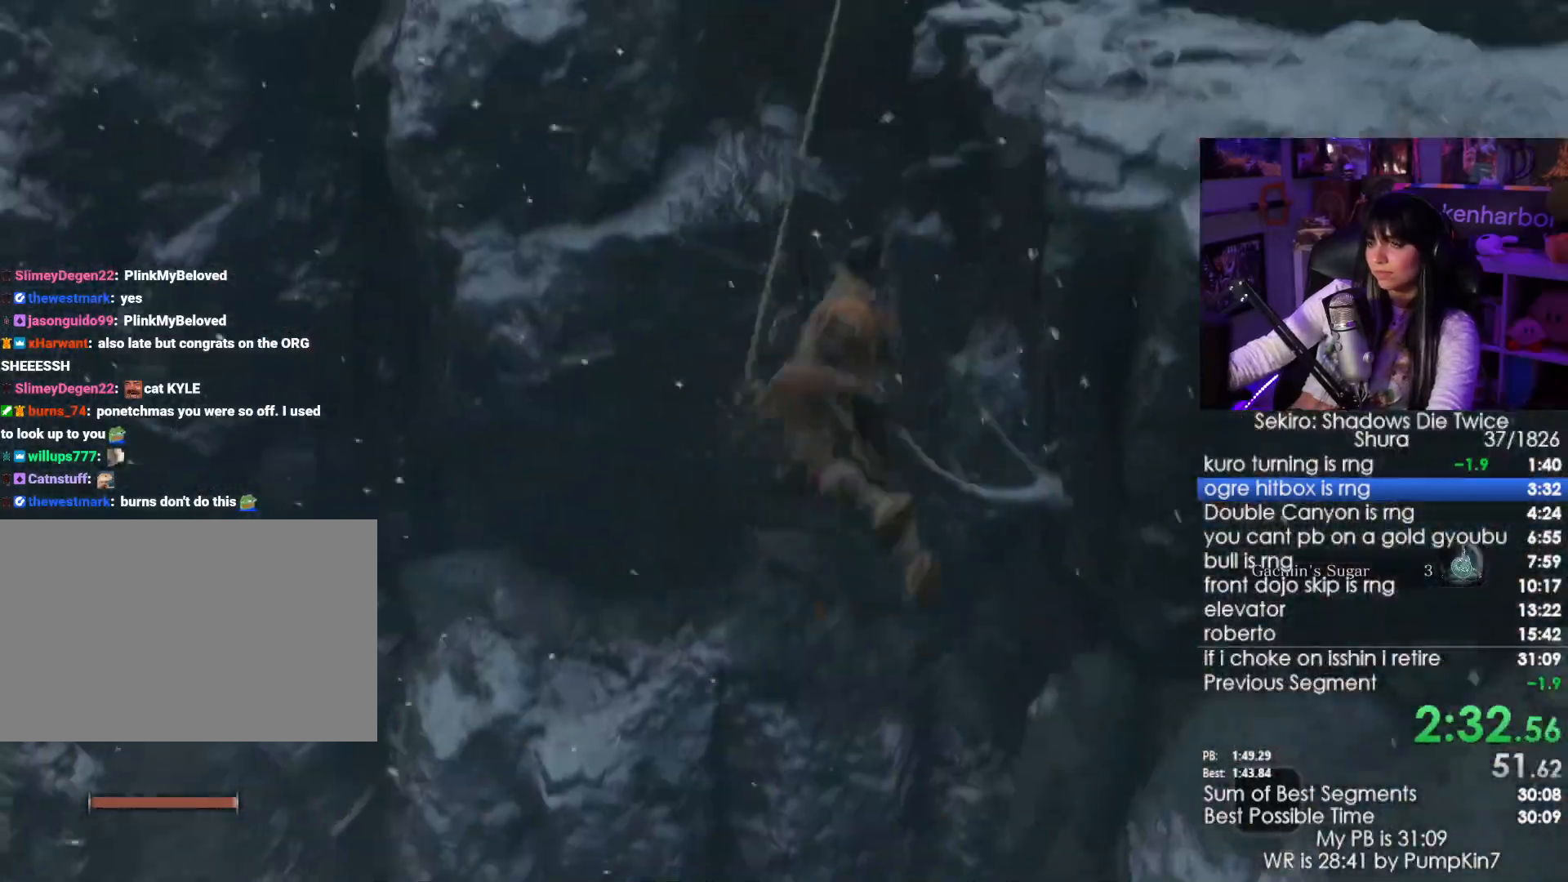
{"keys": ["shift", "w"], "mouse": [], "events": []}
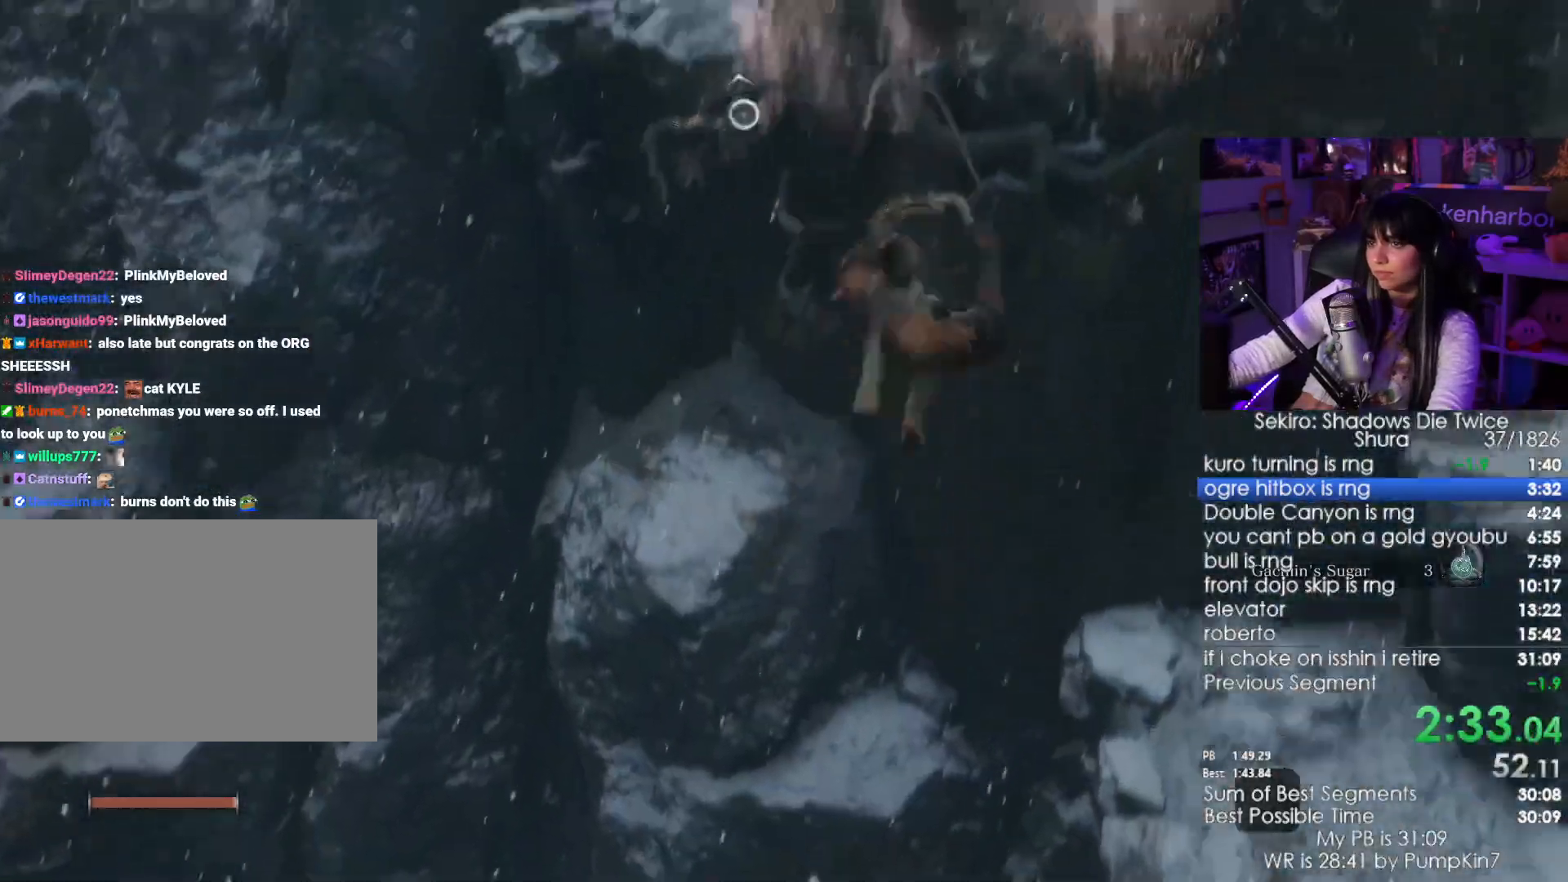
{"keys": ["shift", "w"], "mouse": [], "events": []}
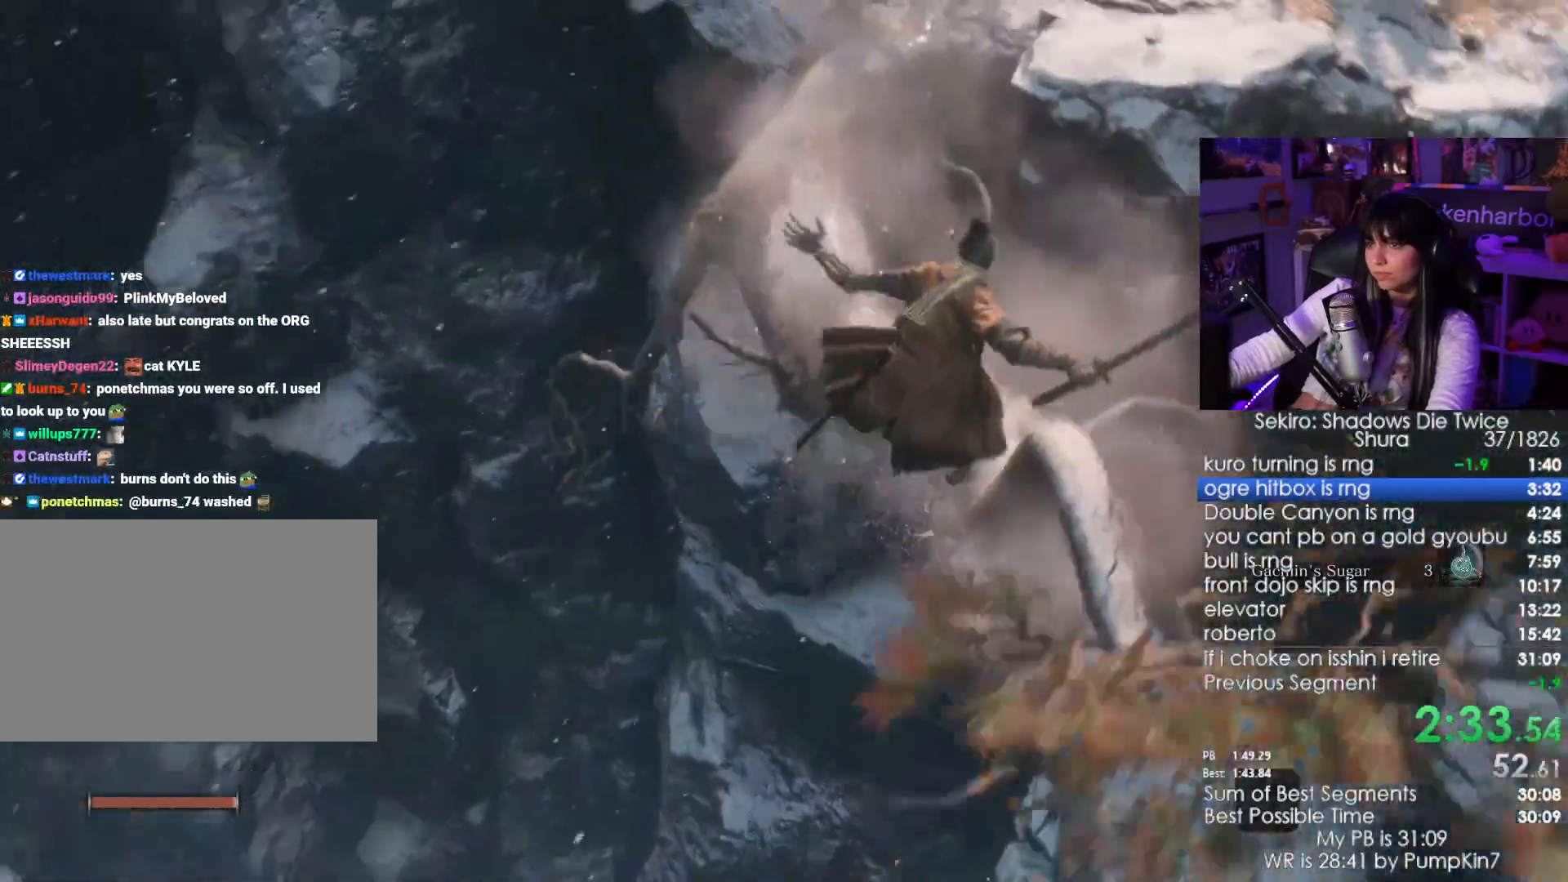
{"keys": ["shift", "w"], "mouse": [], "events": []}
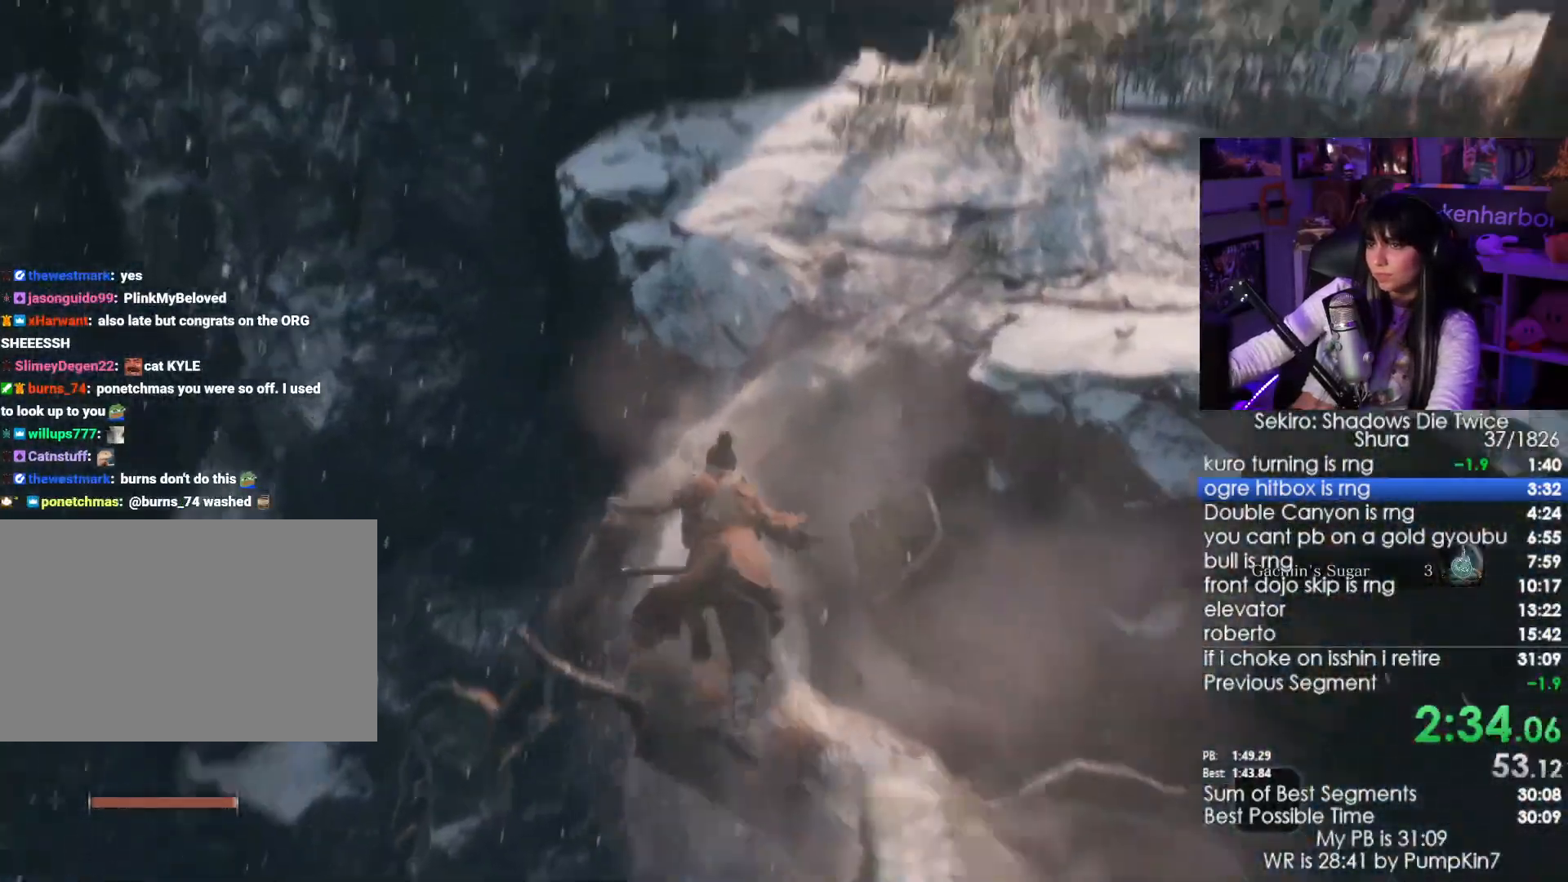
{"keys": ["w"], "mouse": [], "events": [[167, "space", "down"], [267, "shift", "up"], [300, "space", "up"]]}
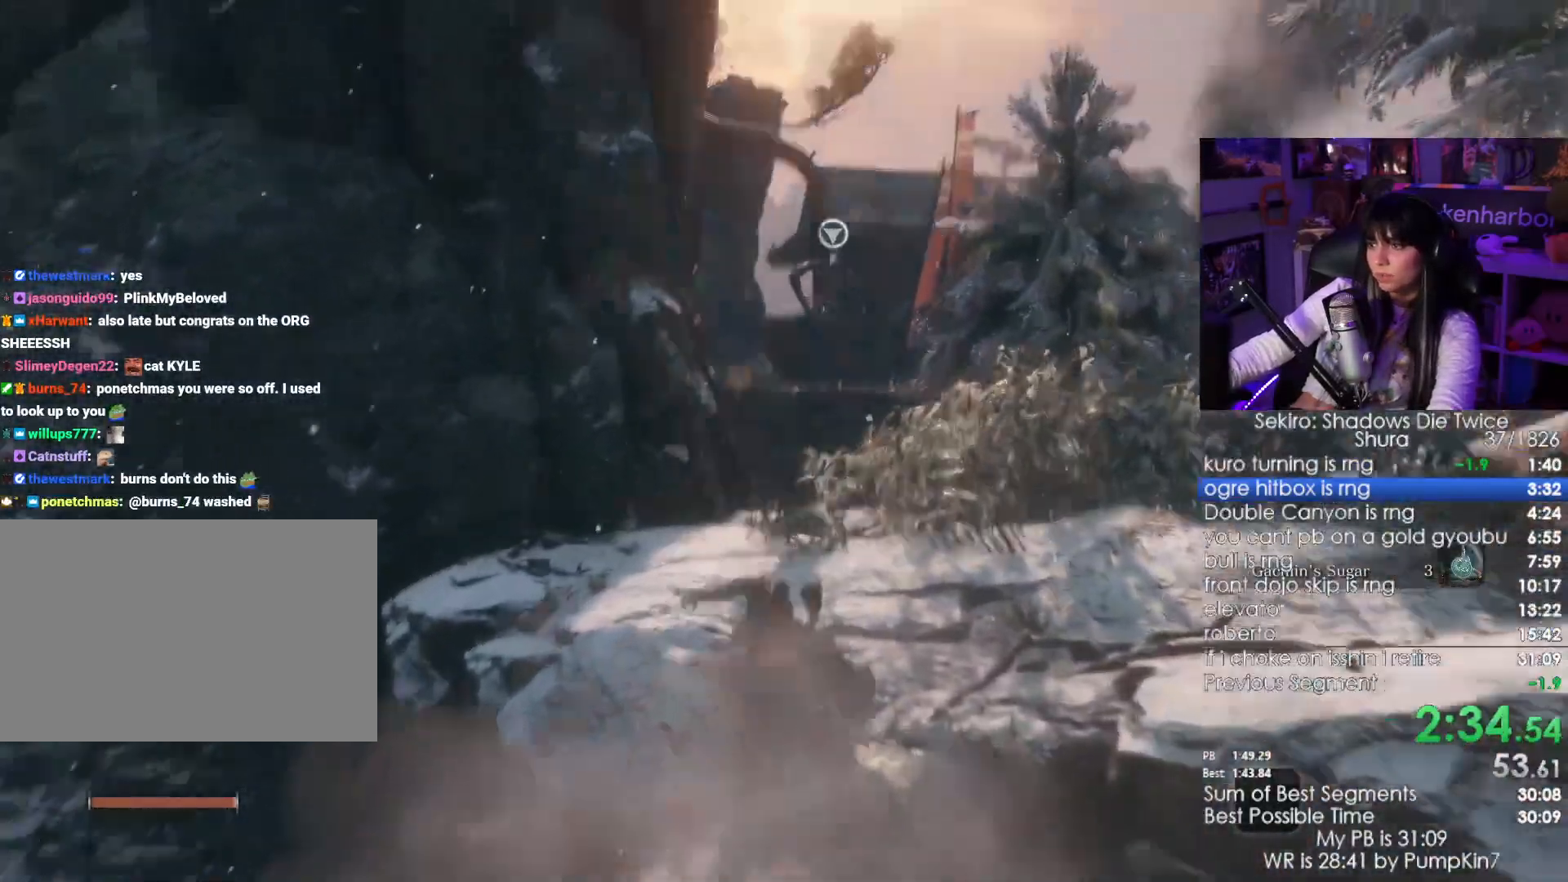
{"keys": ["w"], "mouse": [], "events": [[33, "f", "down"], [133, "f", "up"], [233, "f", "down"], [367, "f", "up"]]}
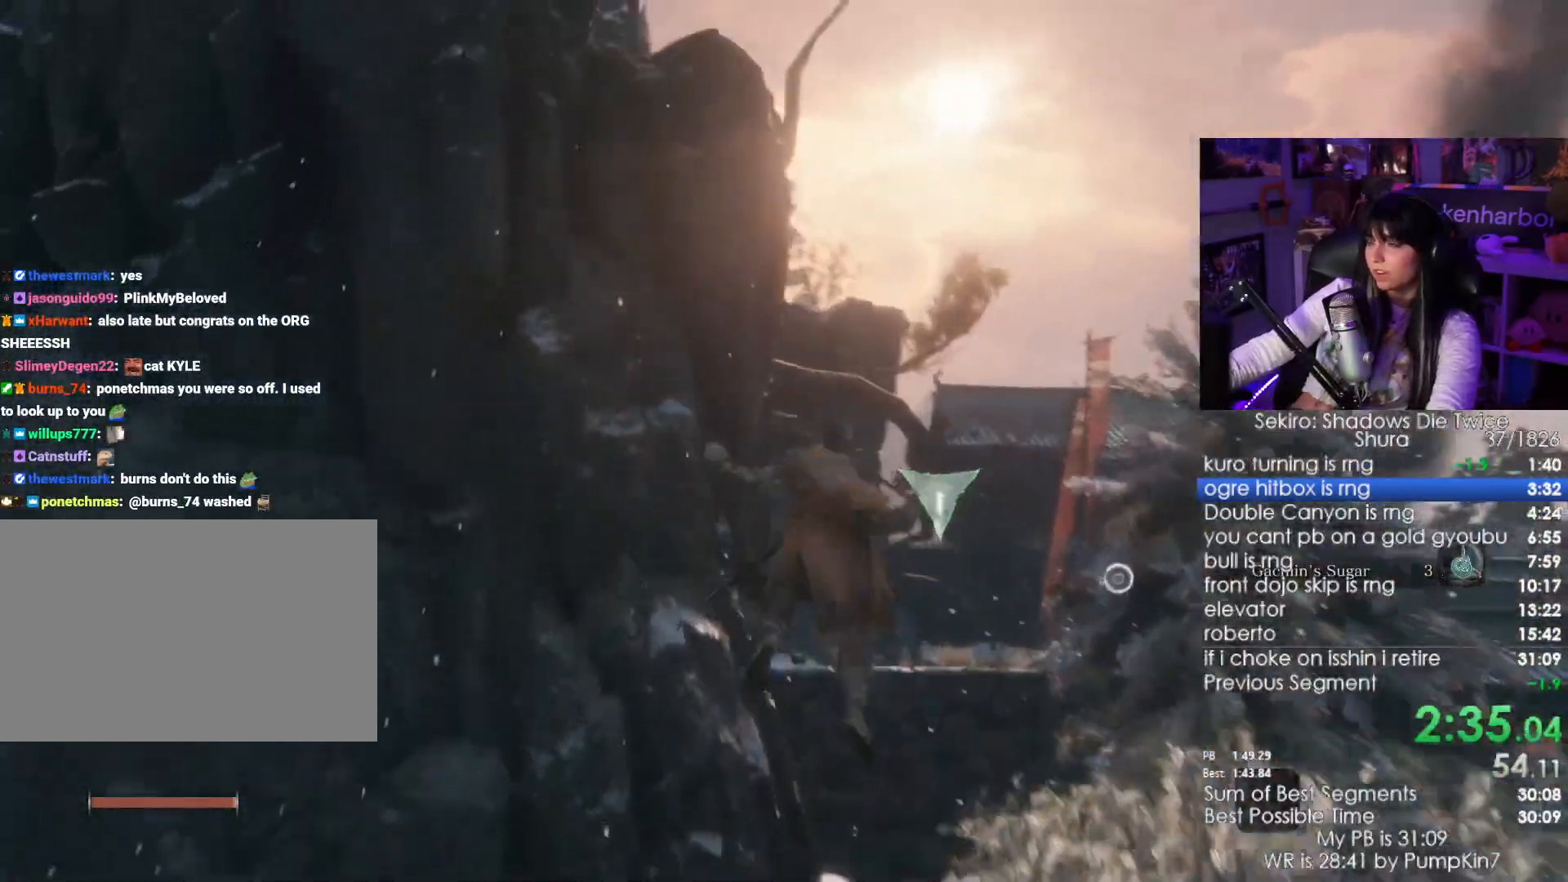
{"keys": [], "mouse": [], "events": [[200, "w", "up"]]}
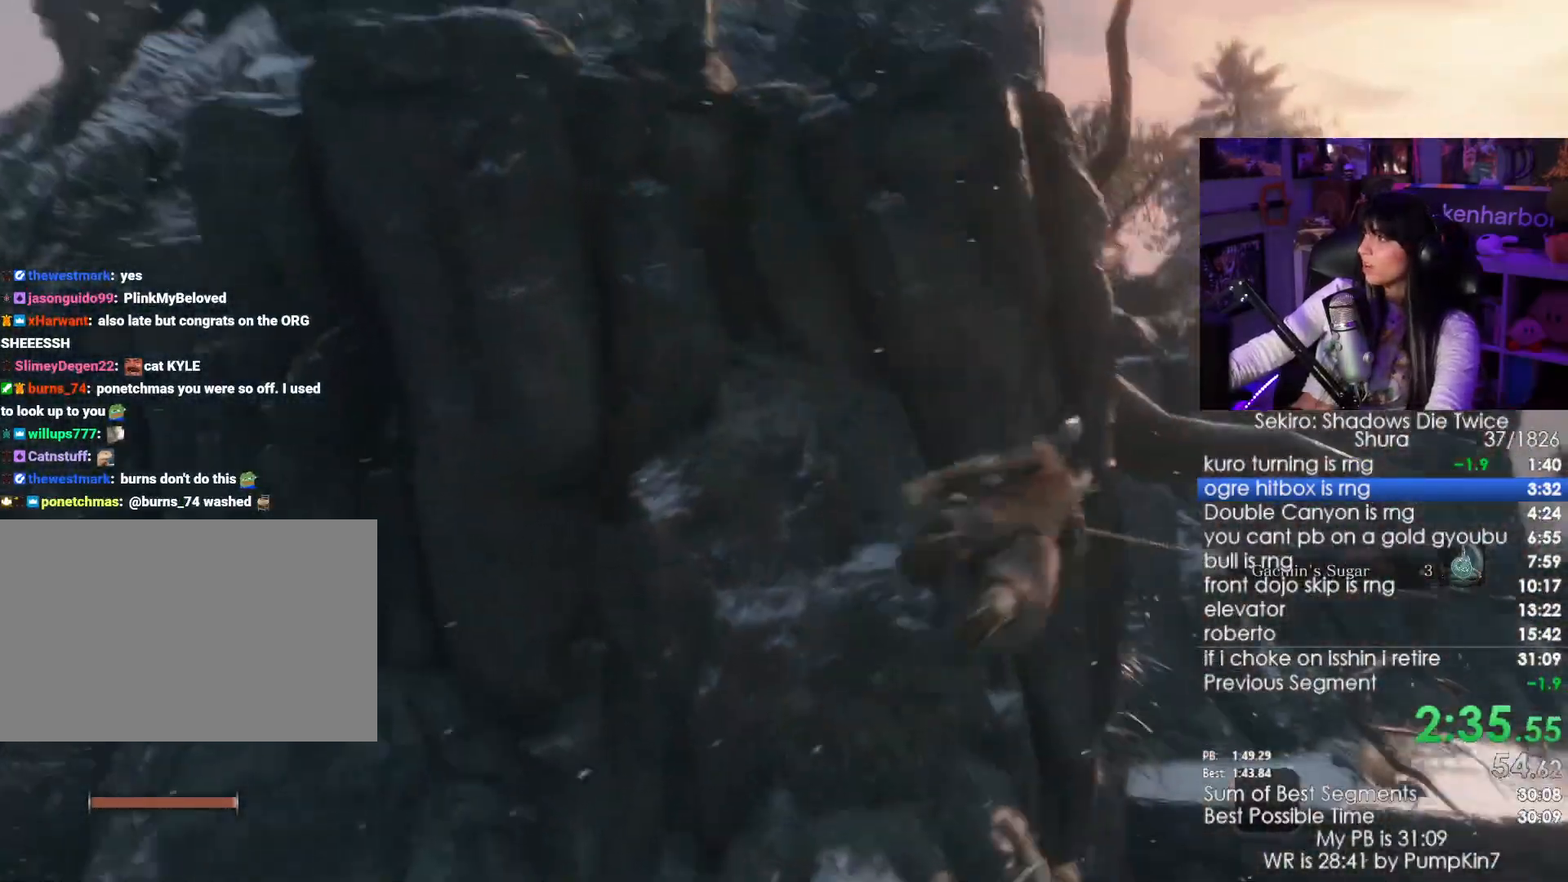
{"keys": ["shift", "w"], "mouse": [], "events": [[300, "shift", "down"], [300, "w", "down"]]}
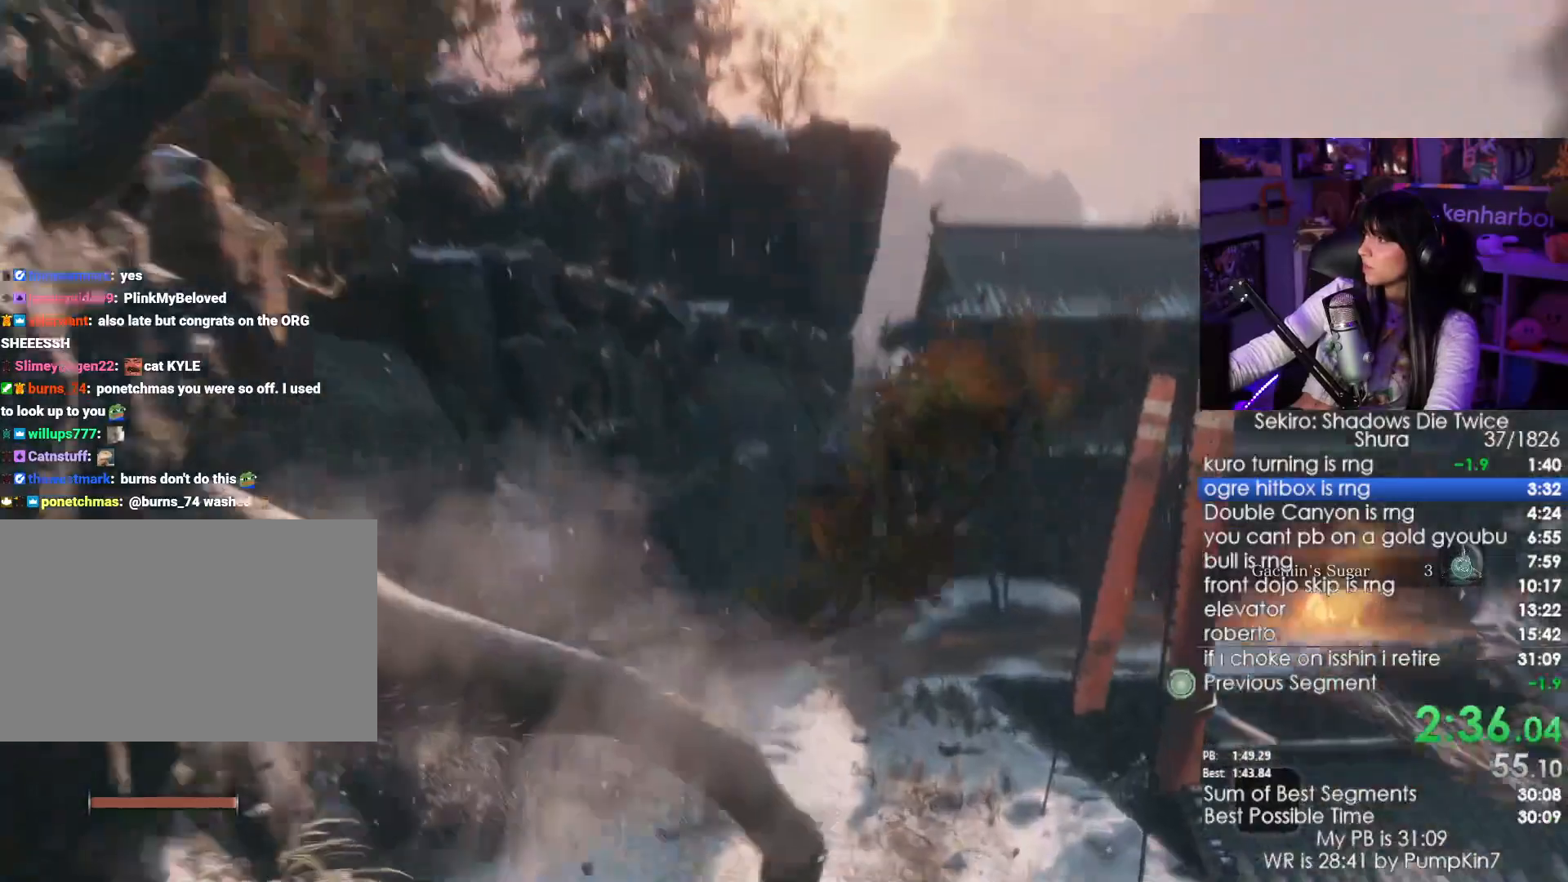
{"keys": ["shift", "w"], "mouse": [], "events": []}
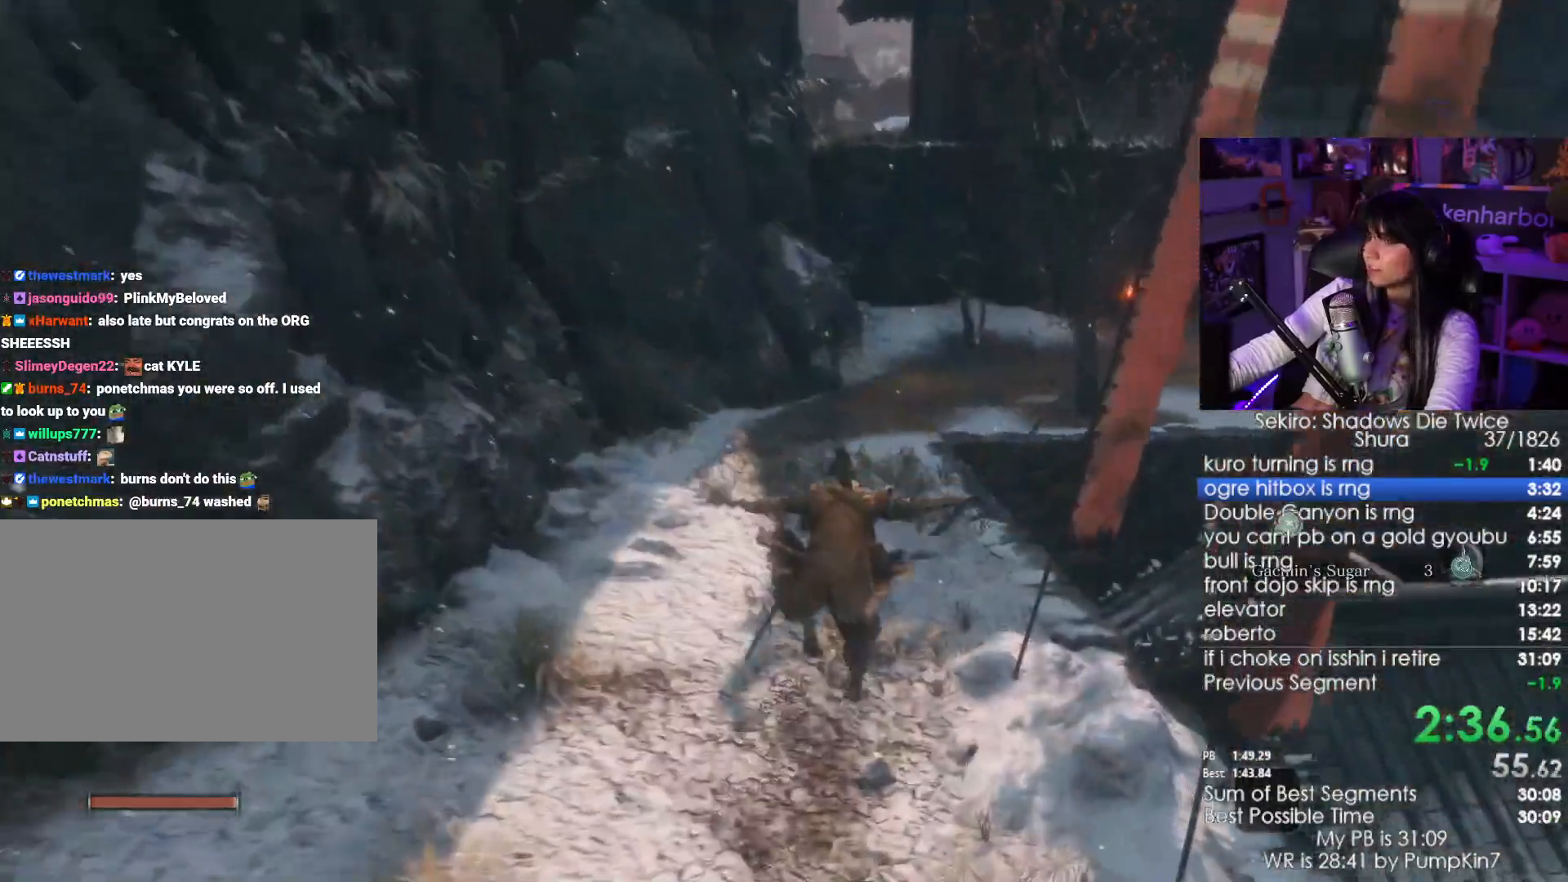
{"keys": ["shift", "w"], "mouse": [], "events": []}
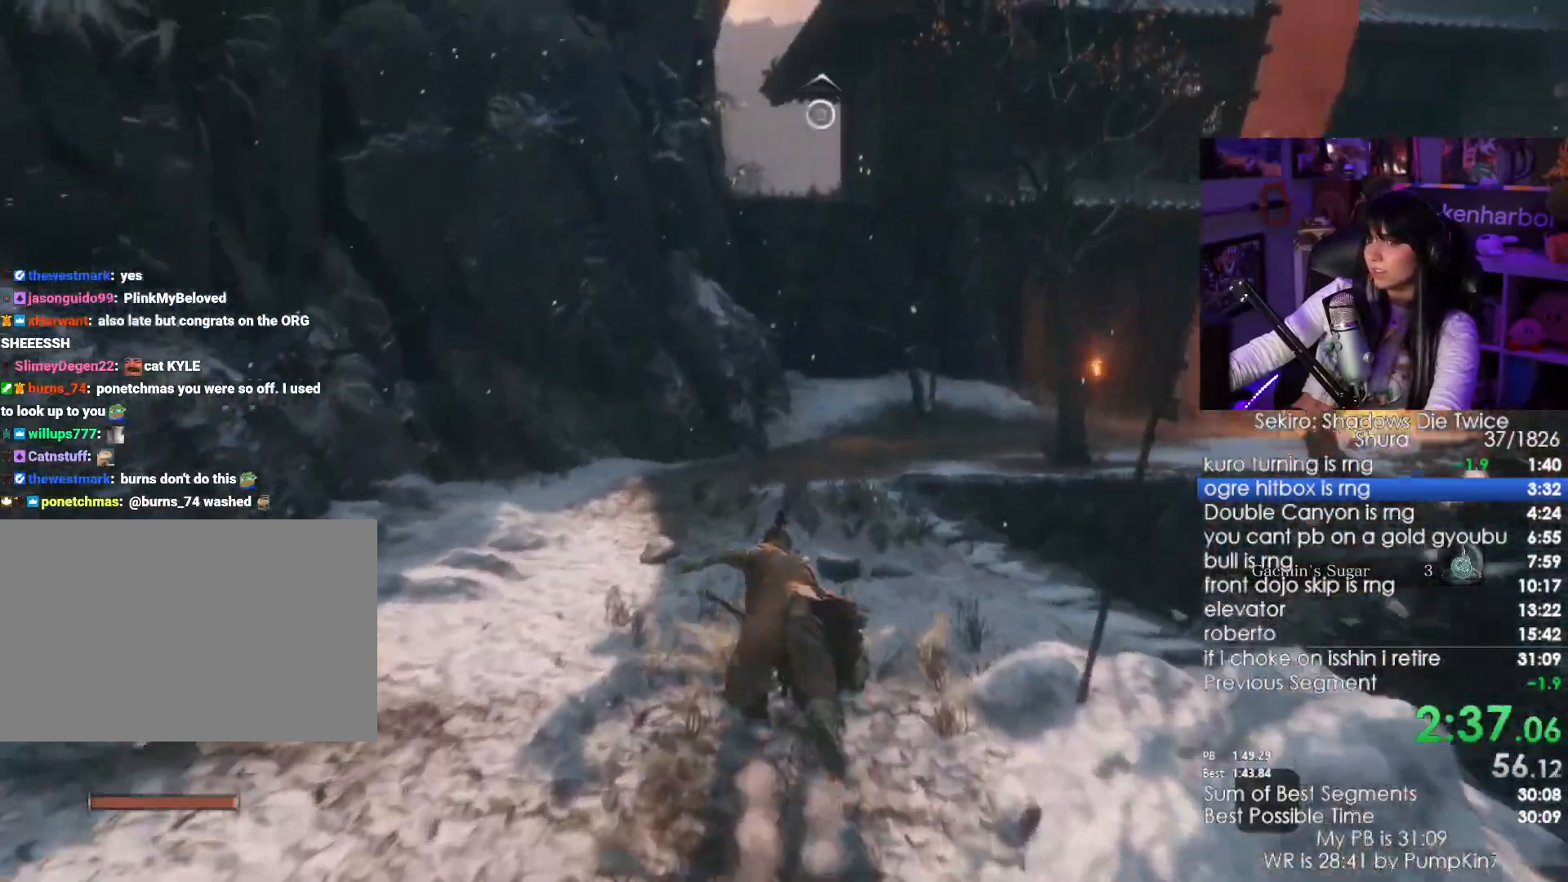
{"keys": ["shift", "w"], "mouse": [], "events": [[333, "space", "down"], [500, "space", "up"]]}
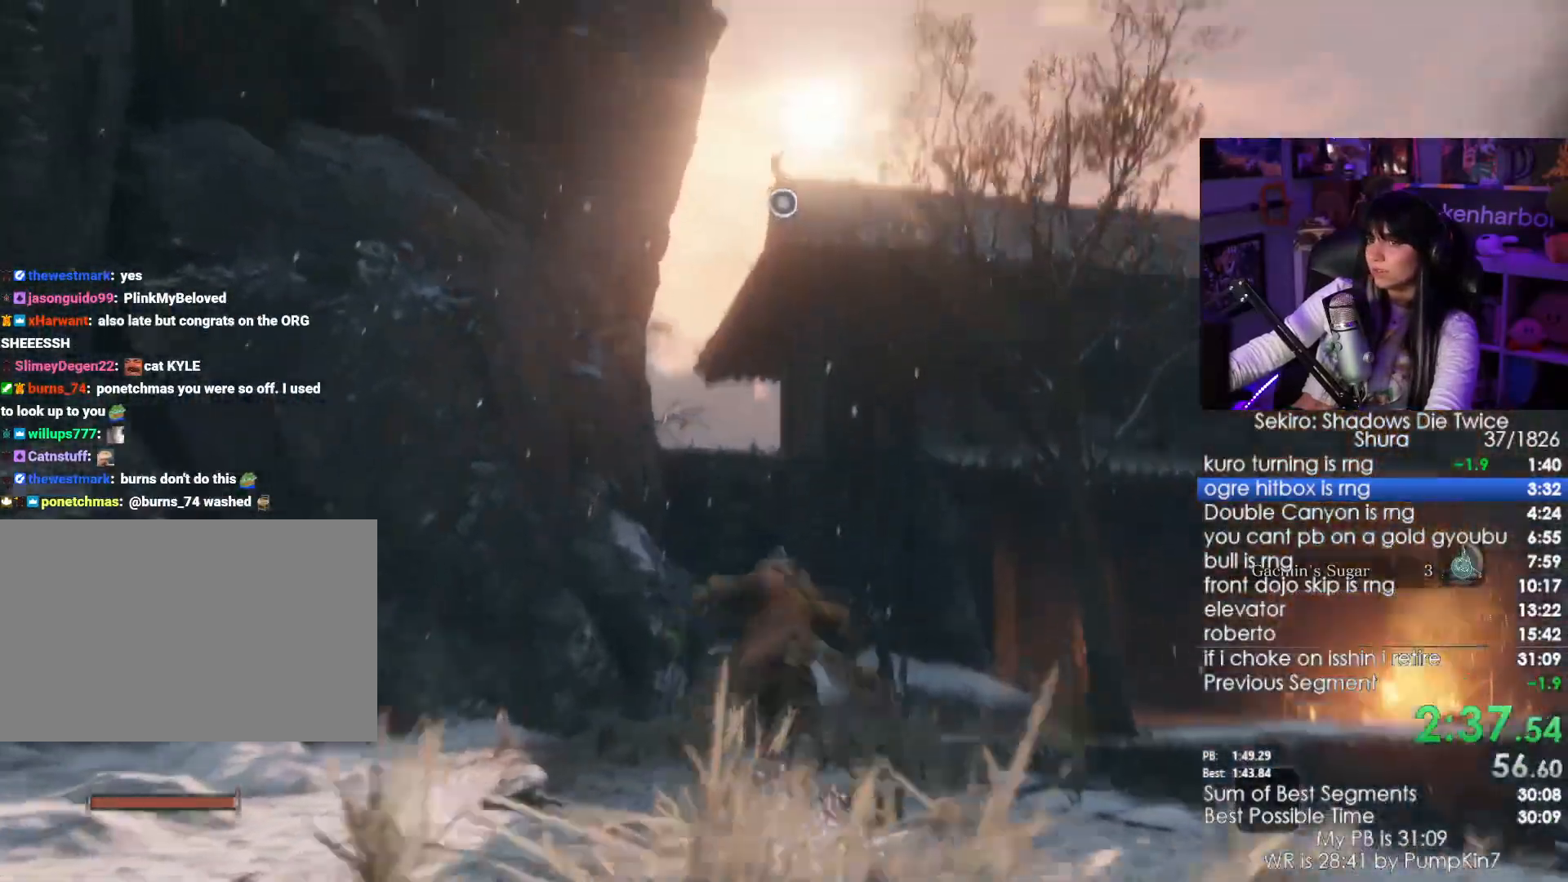
{"keys": ["w"], "mouse": [], "events": [[50, "shift", "up"], [367, "f", "down"], [467, "f", "up"]]}
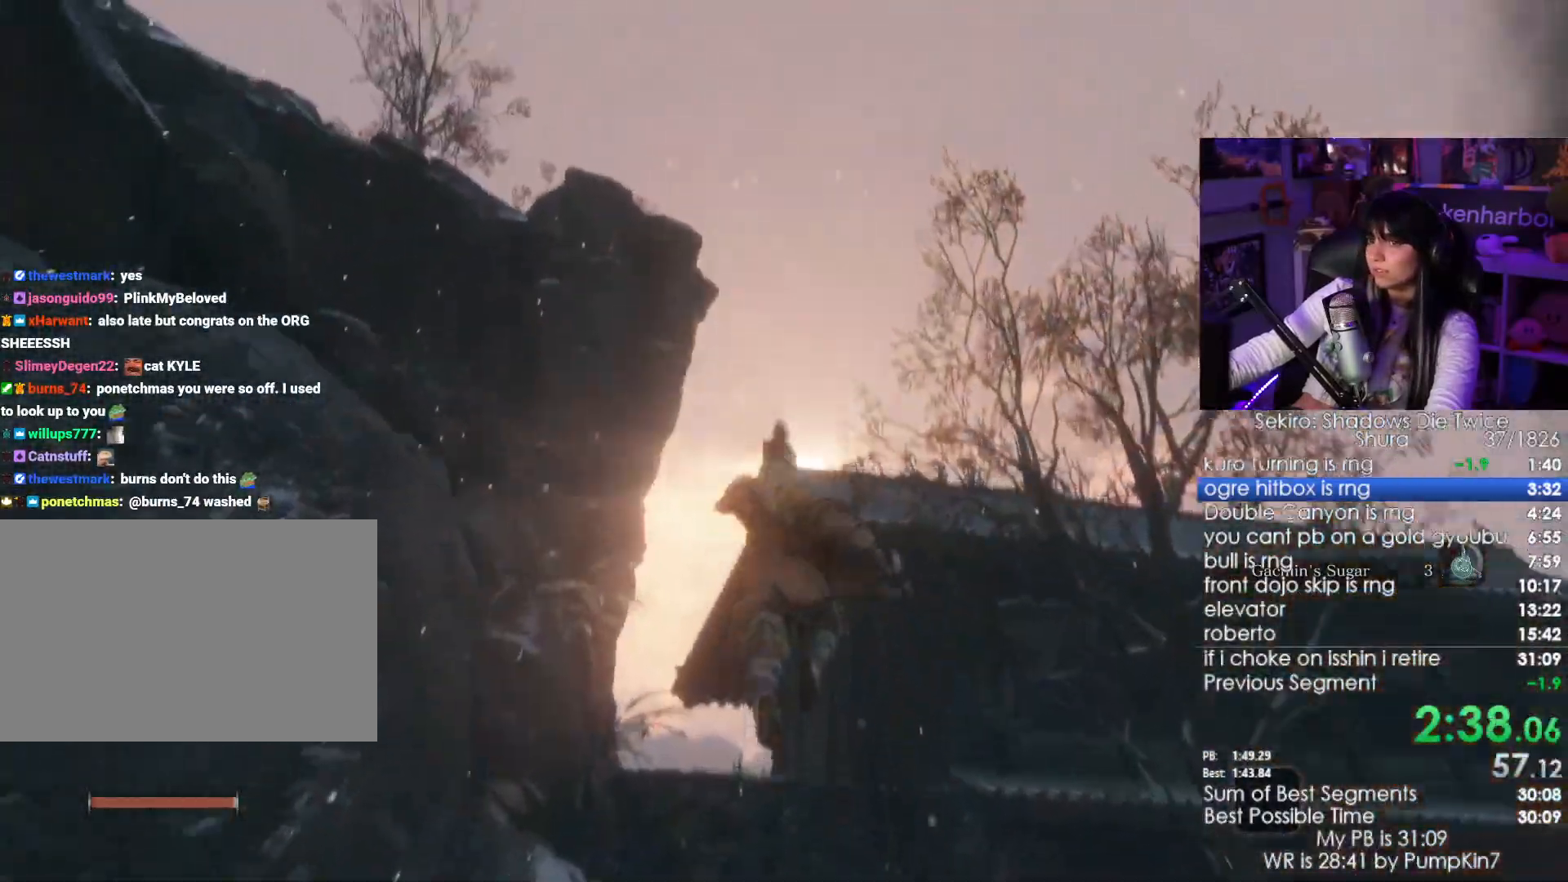
{"keys": ["w"], "mouse": [], "events": [[50, "f", "down"], [100, "f", "up"], [200, "f", "down"], [300, "f", "up"]]}
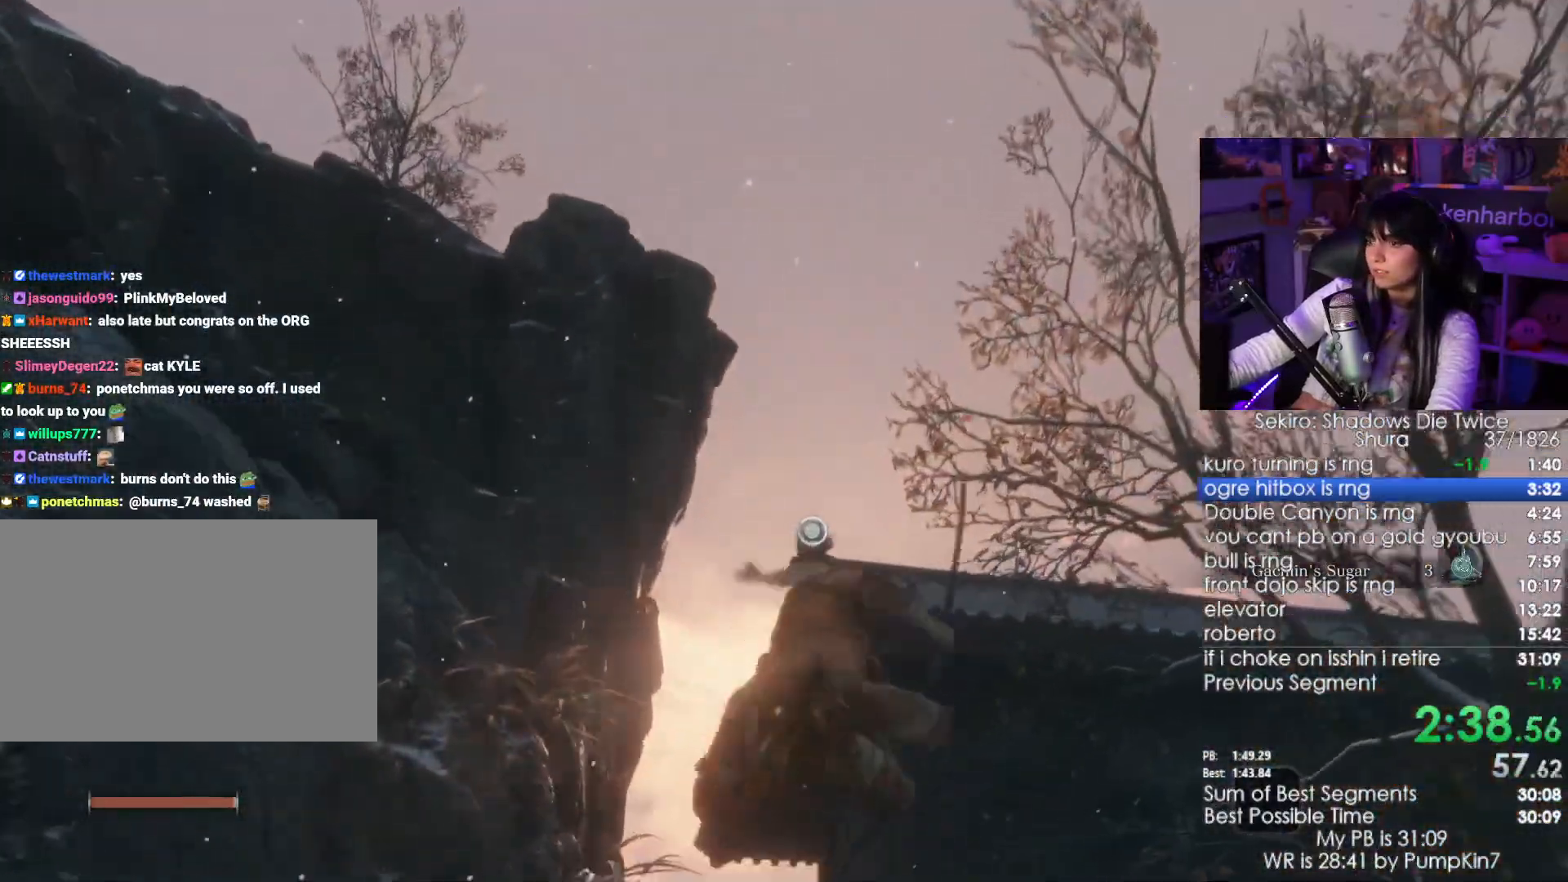
{"keys": ["w"], "mouse": [], "events": []}
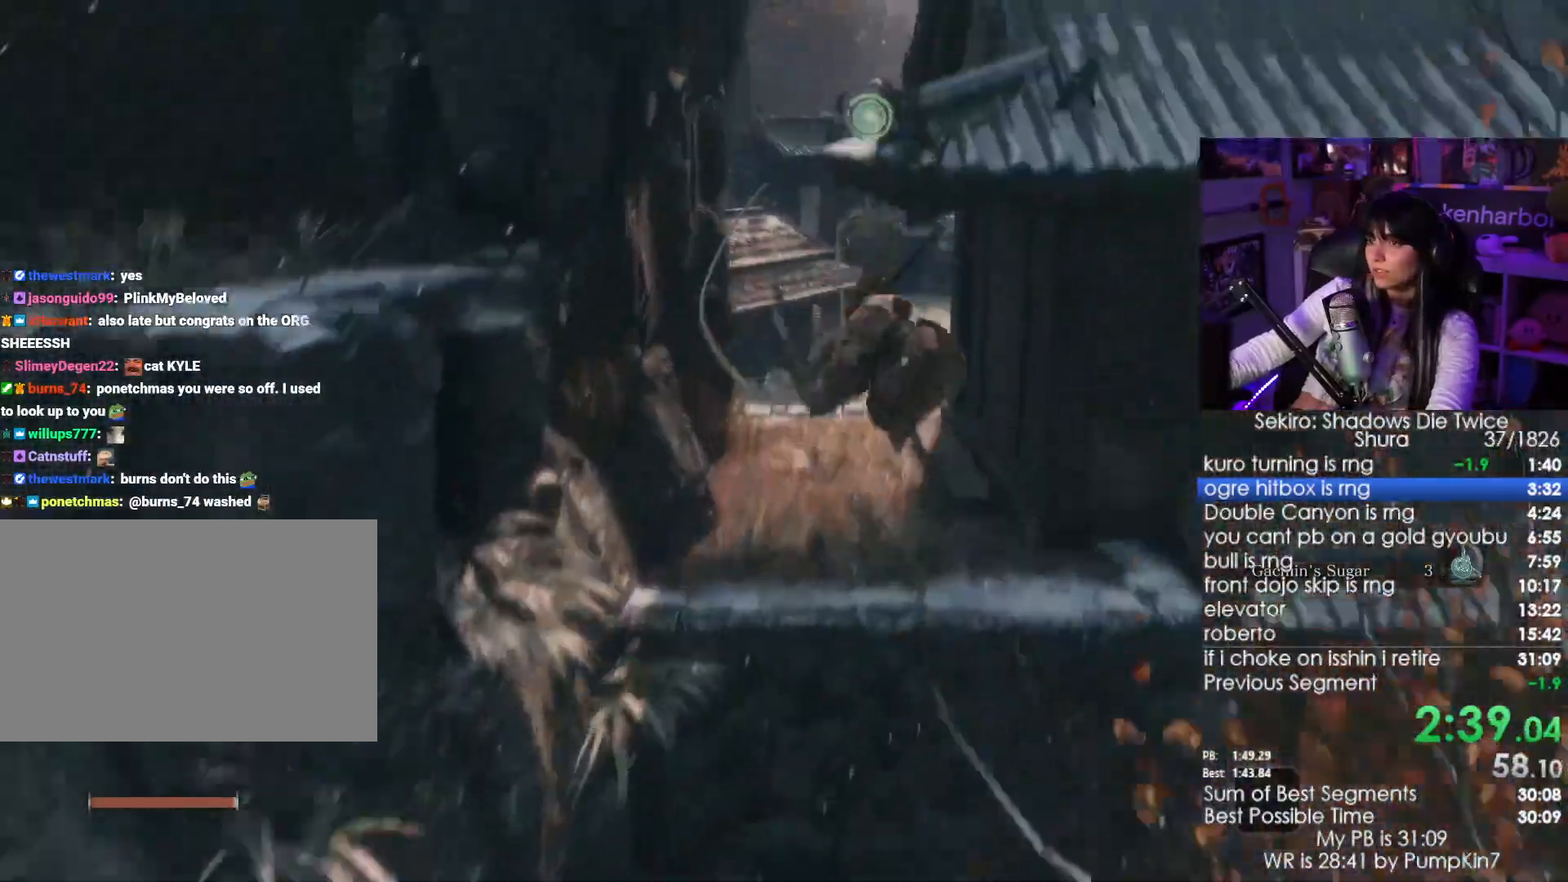
{"keys": ["w"], "mouse": [], "events": []}
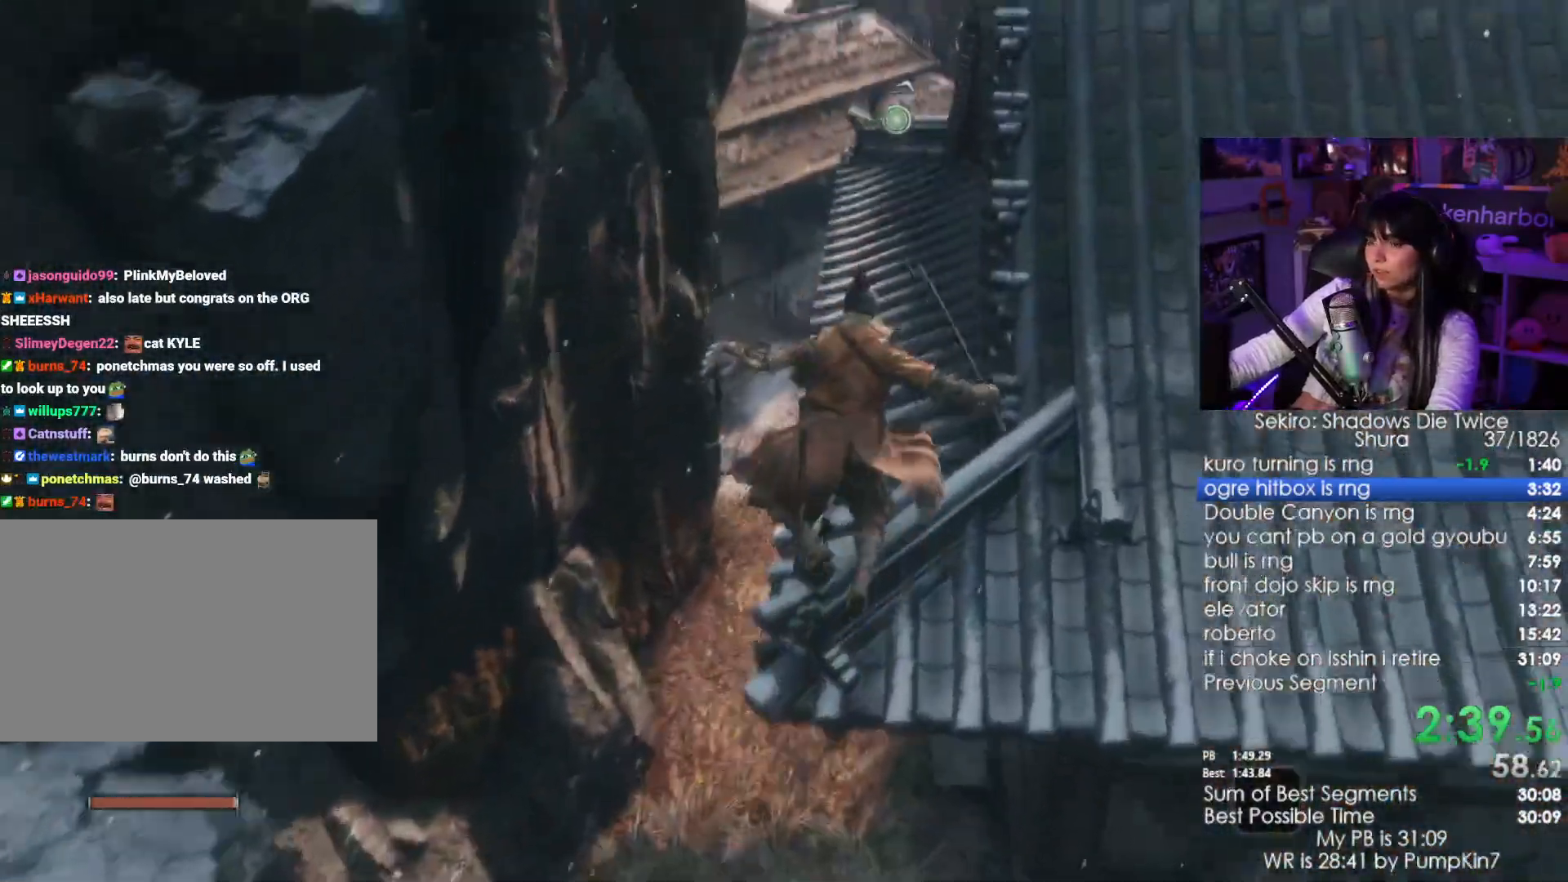
{"keys": ["tab", "w"], "mouse": [], "events": [[383, "tab", "down"]]}